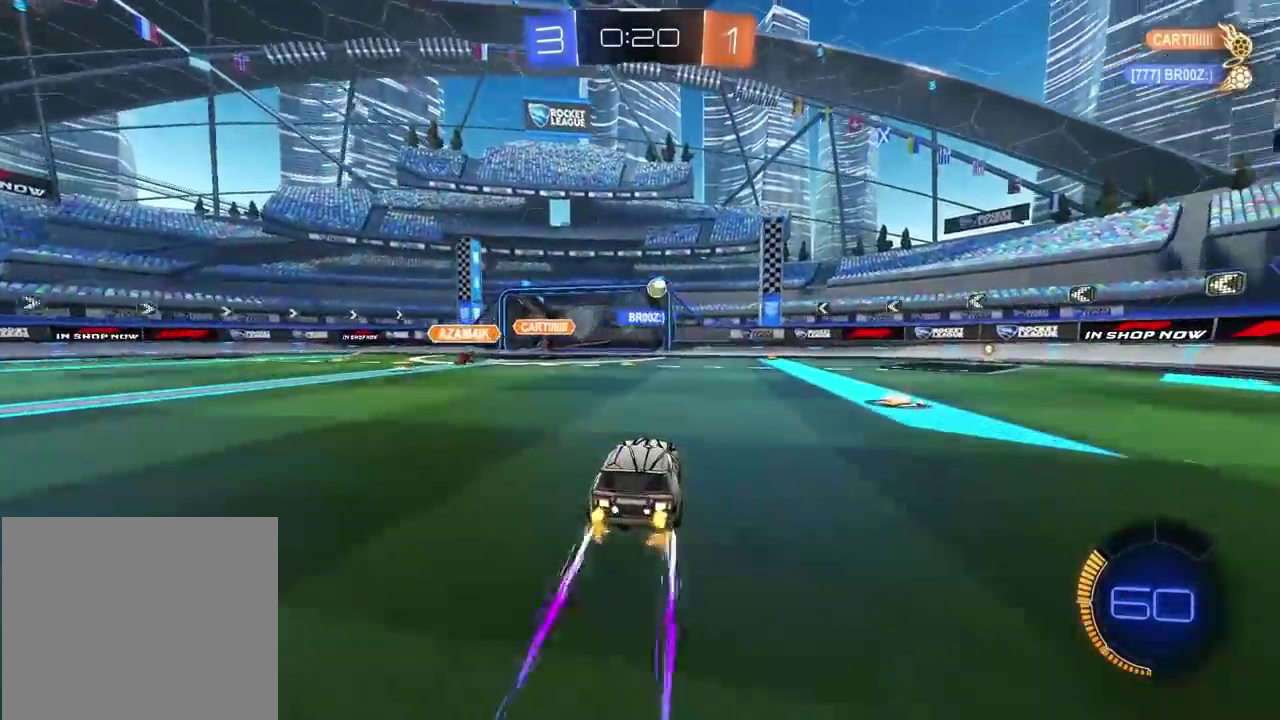
Gameplay with a controller (PlayStation layout); each line is a JSON object with the inputs held at the frame after it. "events" lists button and stick changes between this image and that frame as [ms after this image, input, new state], when the widget could be followed in between. Not read: R1.
{"buttons": ["CIRCLE", "TRIANGLE", "R2"], "left_stick": "center", "right_stick": "center", "events": [[133, "left_stick", "left"], [217, "left_stick", "center"], [400, "CIRCLE", "down"], [417, "TRIANGLE", "down"]]}
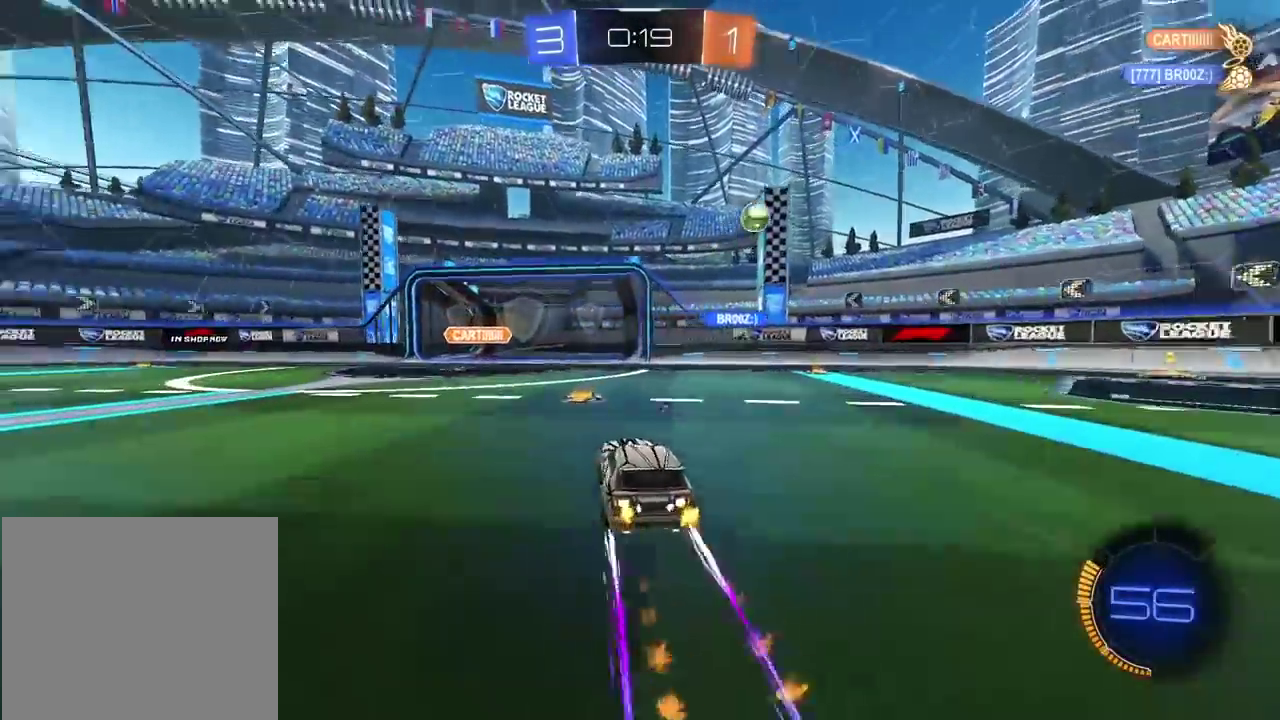
{"buttons": ["R2"], "left_stick": "center", "right_stick": "center", "events": [[67, "TRIANGLE", "up"], [83, "CIRCLE", "up"], [167, "left_stick", "left"], [367, "left_stick", "center"]]}
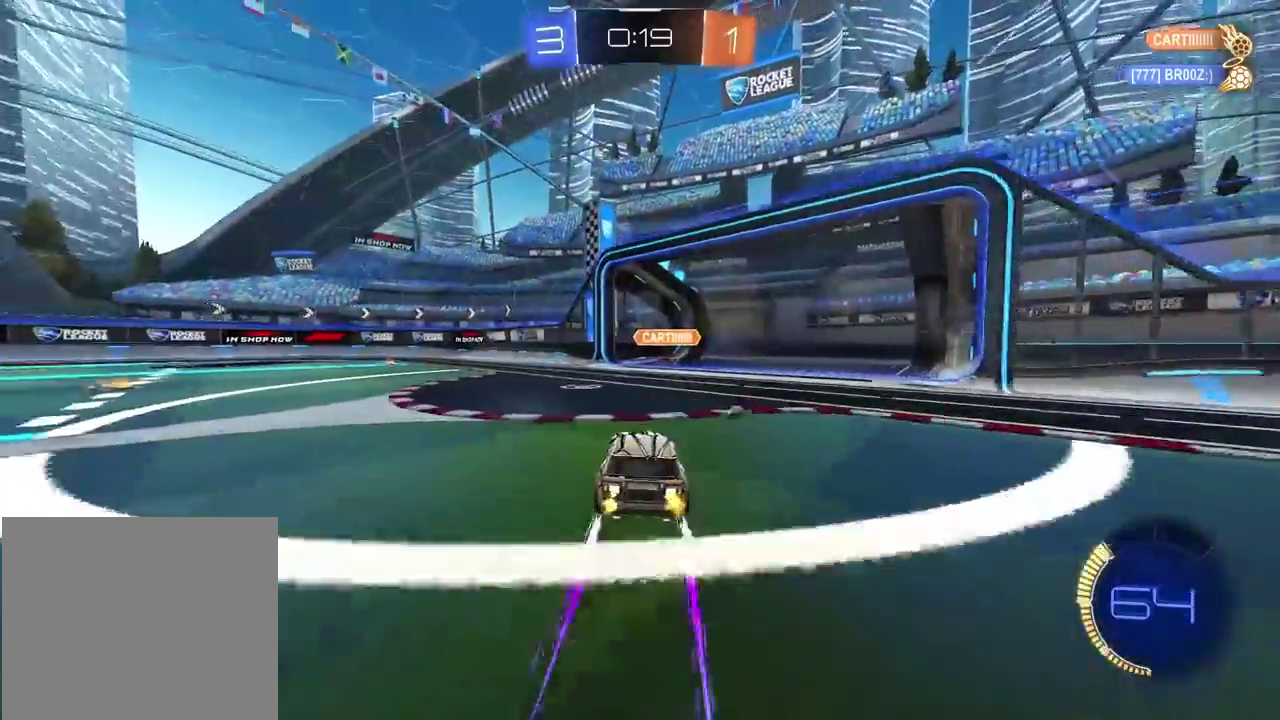
{"buttons": ["R2"], "left_stick": "center", "right_stick": "center", "events": [[33, "left_stick", "right"], [117, "left_stick", "center"]]}
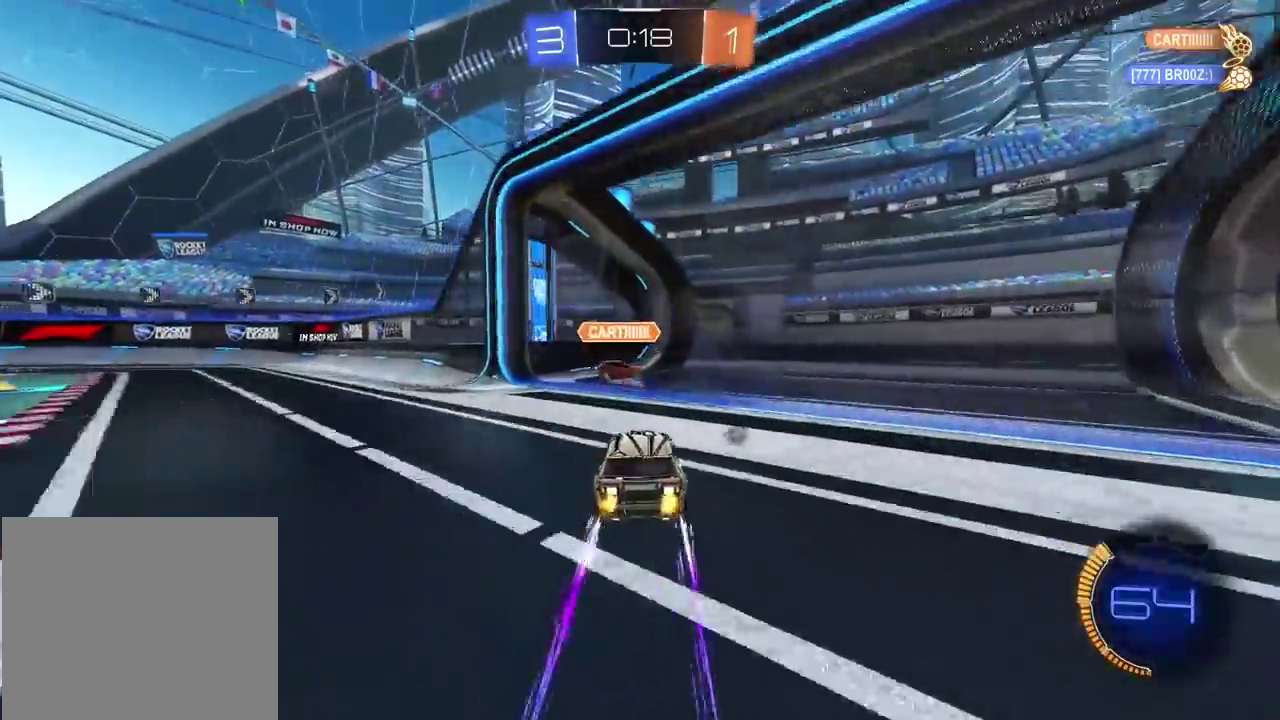
{"buttons": ["R2"], "left_stick": "right", "right_stick": "center", "events": [[67, "left_stick", "right"], [250, "TRIANGLE", "down"], [300, "TRIANGLE", "up"]]}
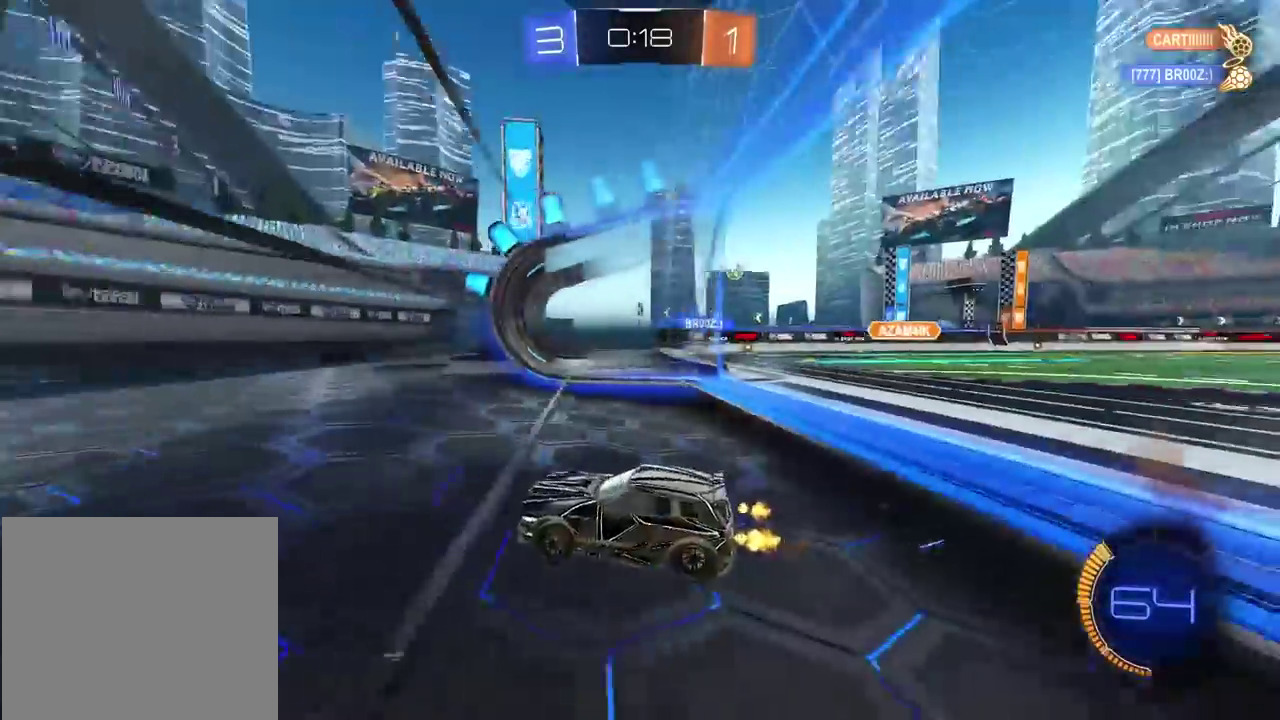
{"buttons": ["R2"], "left_stick": "right", "right_stick": "center", "events": []}
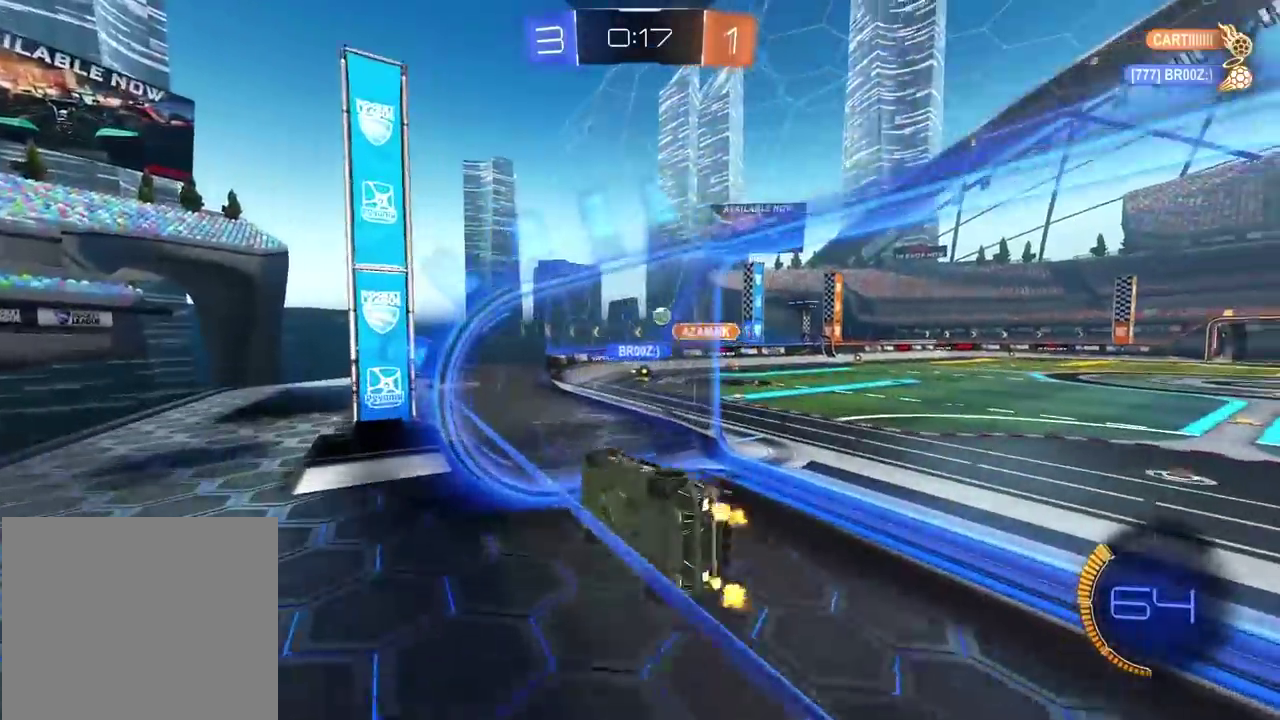
{"buttons": ["R2"], "left_stick": "right", "right_stick": "center", "events": []}
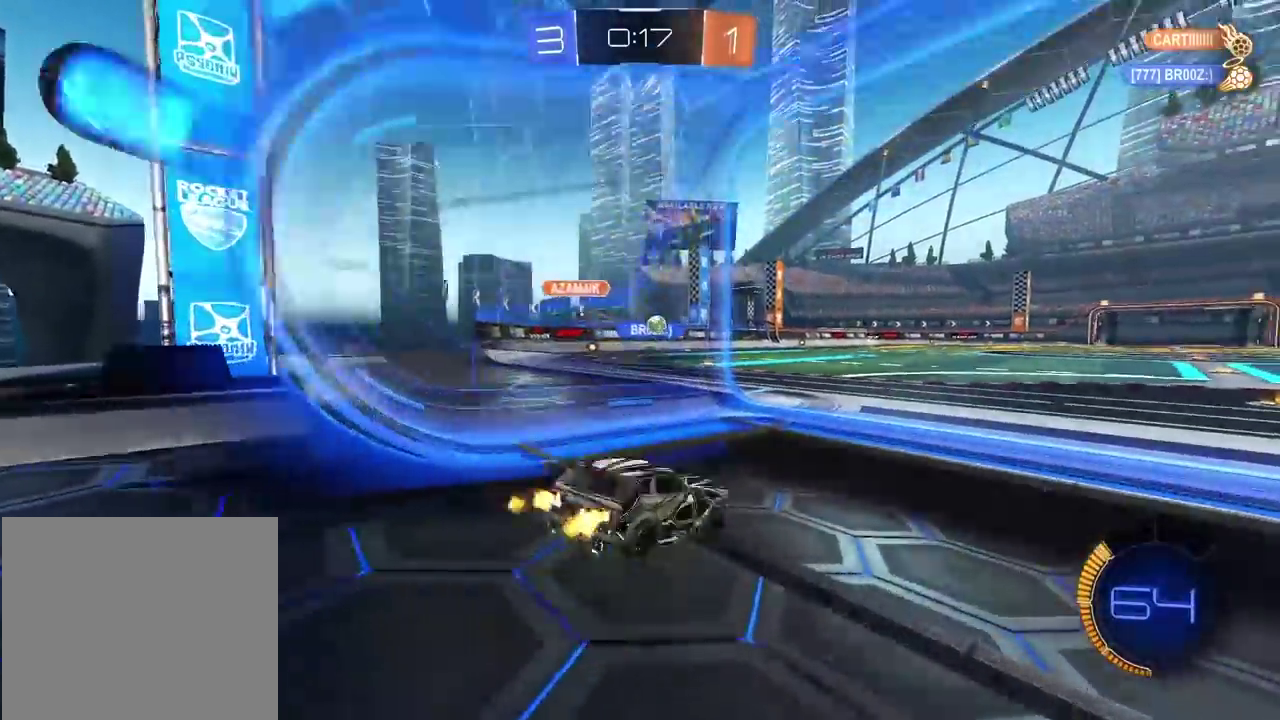
{"buttons": ["CIRCLE", "R2"], "left_stick": "center", "right_stick": "center", "events": [[100, "left_stick", "center"], [150, "left_stick", "left"], [183, "CIRCLE", "down"], [333, "left_stick", "center"]]}
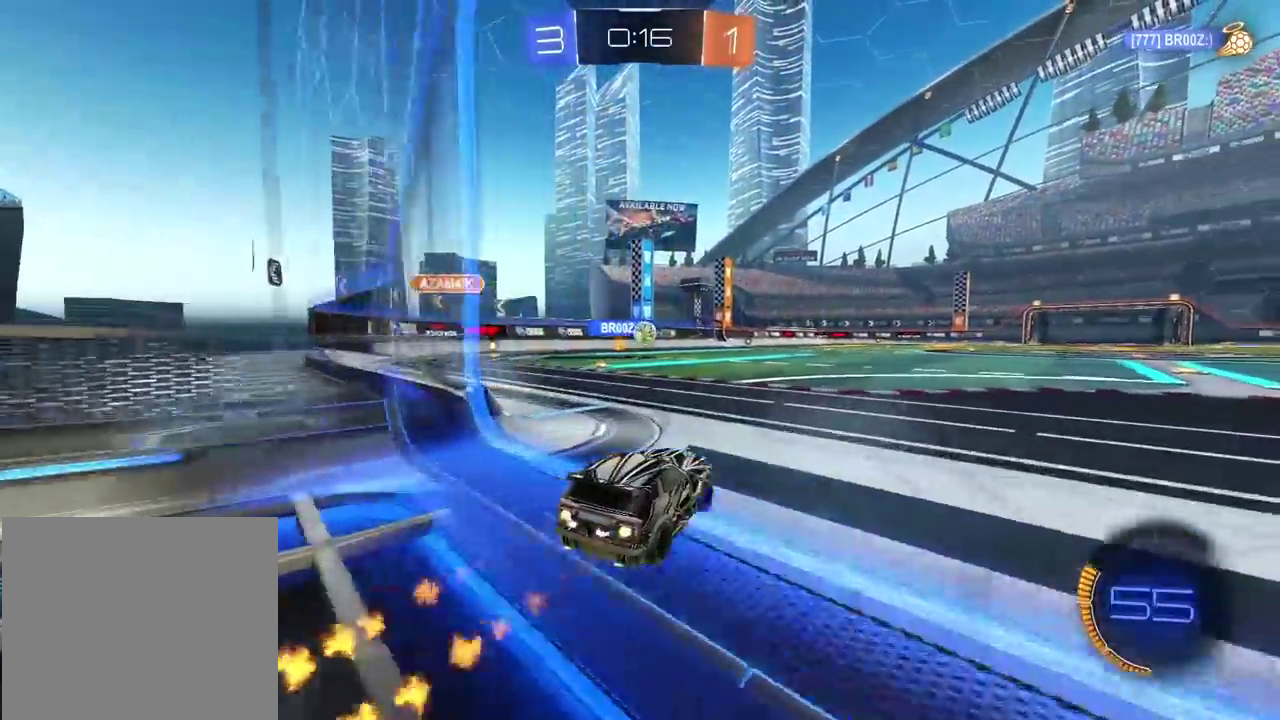
{"buttons": ["CIRCLE", "R2"], "left_stick": "center", "right_stick": "center", "events": []}
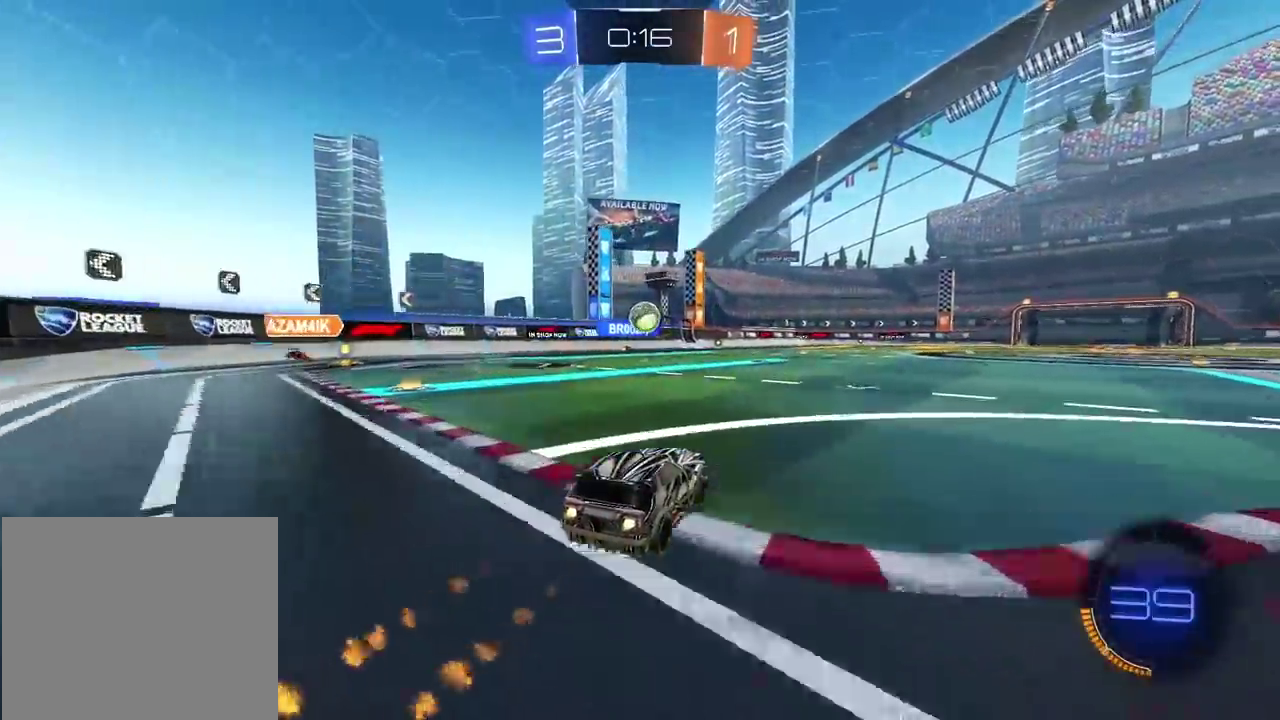
{"buttons": ["CROSS", "R2"], "left_stick": "center", "right_stick": "center", "events": [[100, "CIRCLE", "up"], [500, "CROSS", "down"]]}
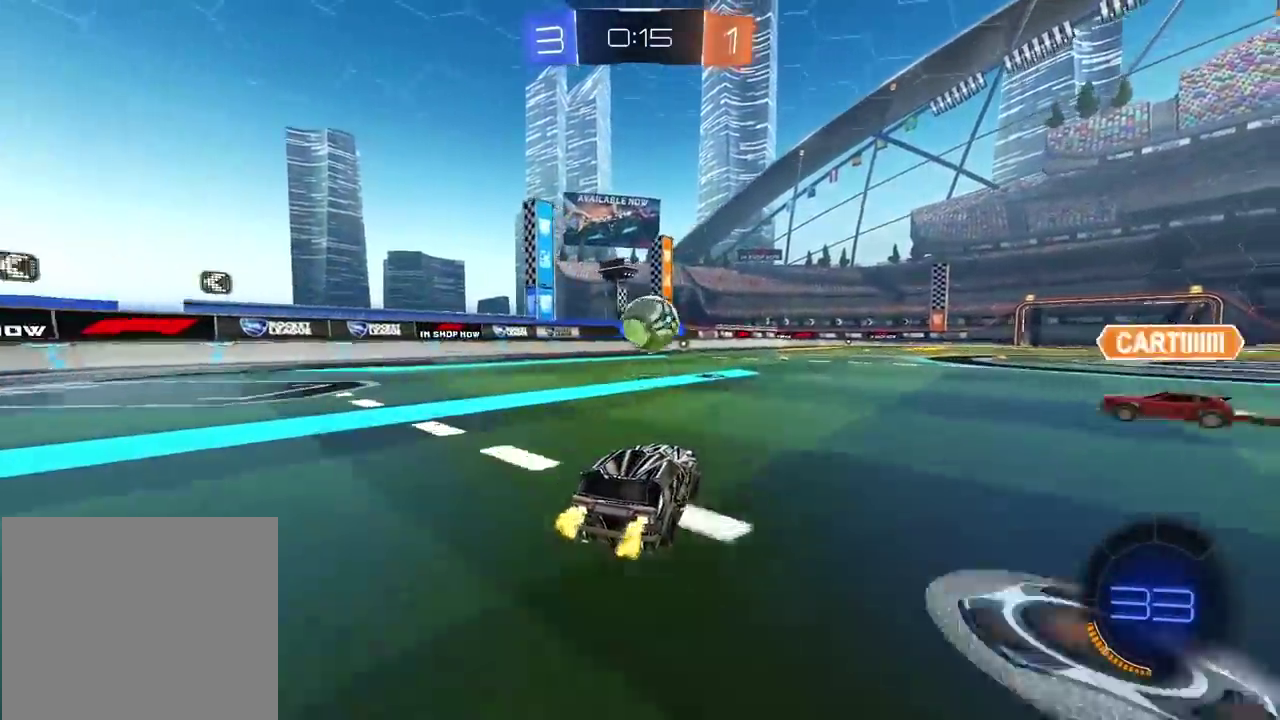
{"buttons": ["R2"], "left_stick": "center", "right_stick": "center"}
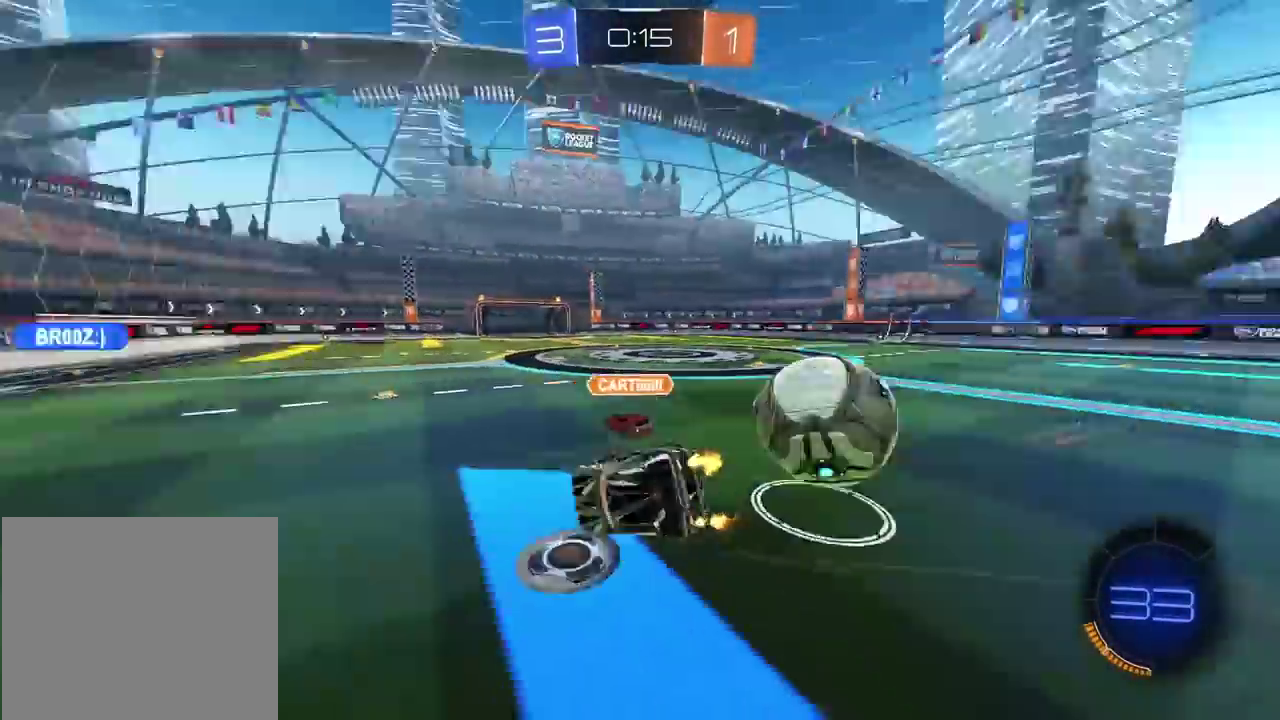
{"buttons": ["R2"], "left_stick": "center", "right_stick": "center", "events": [[167, "left_stick", "left"], [250, "left_stick", "center"], [350, "left_stick", "left"], [450, "left_stick", "center"]]}
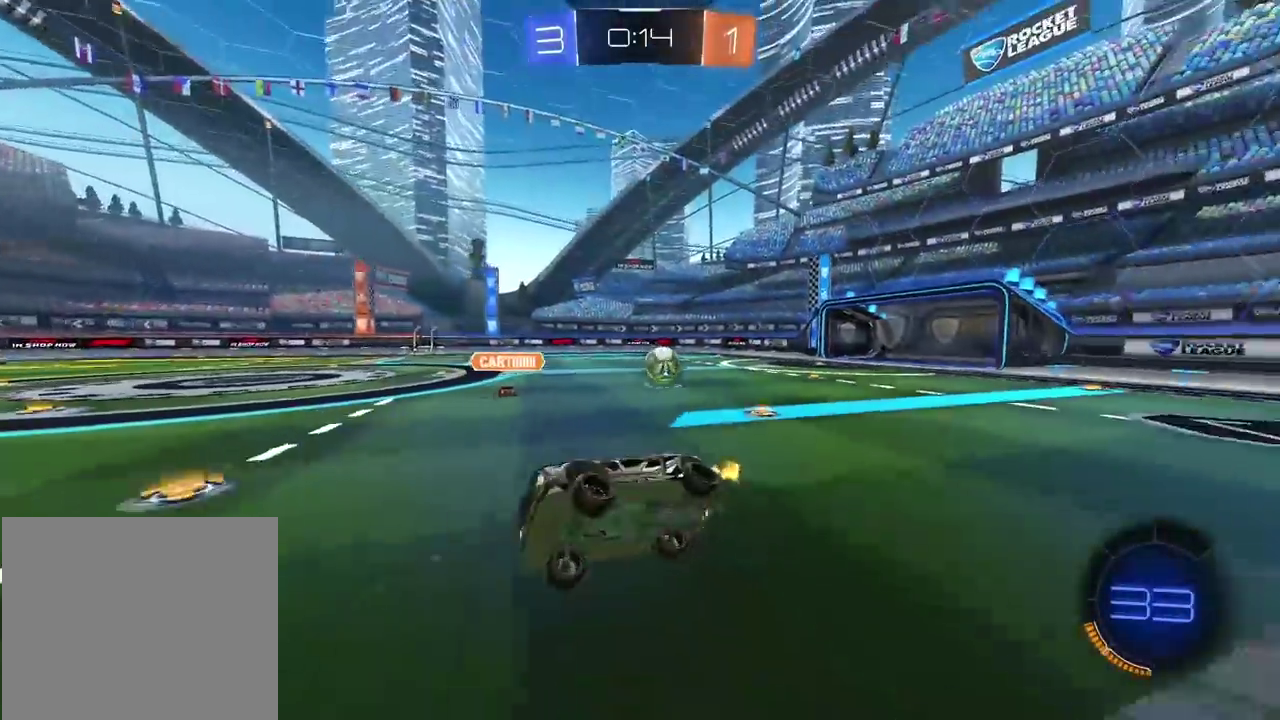
{"buttons": ["R2"], "left_stick": "left", "right_stick": "center", "events": [[67, "left_stick", "left"]]}
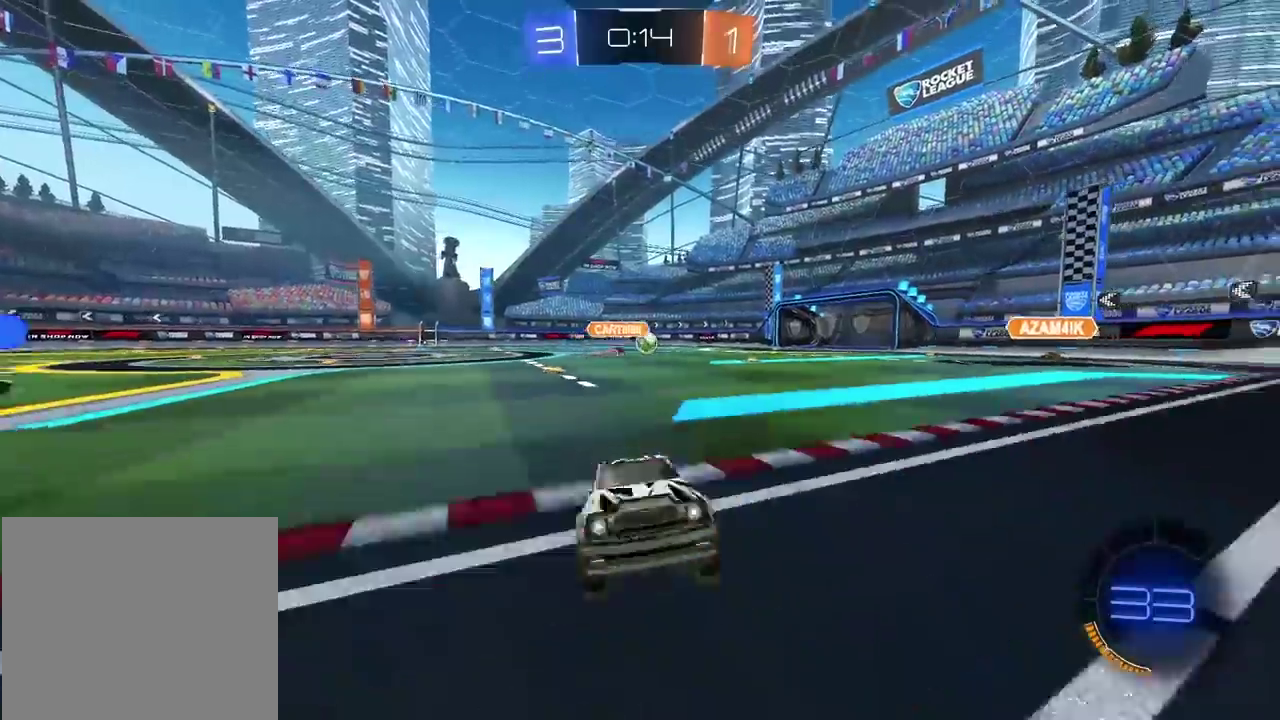
{"buttons": ["R2"], "left_stick": "left", "right_stick": "center", "events": []}
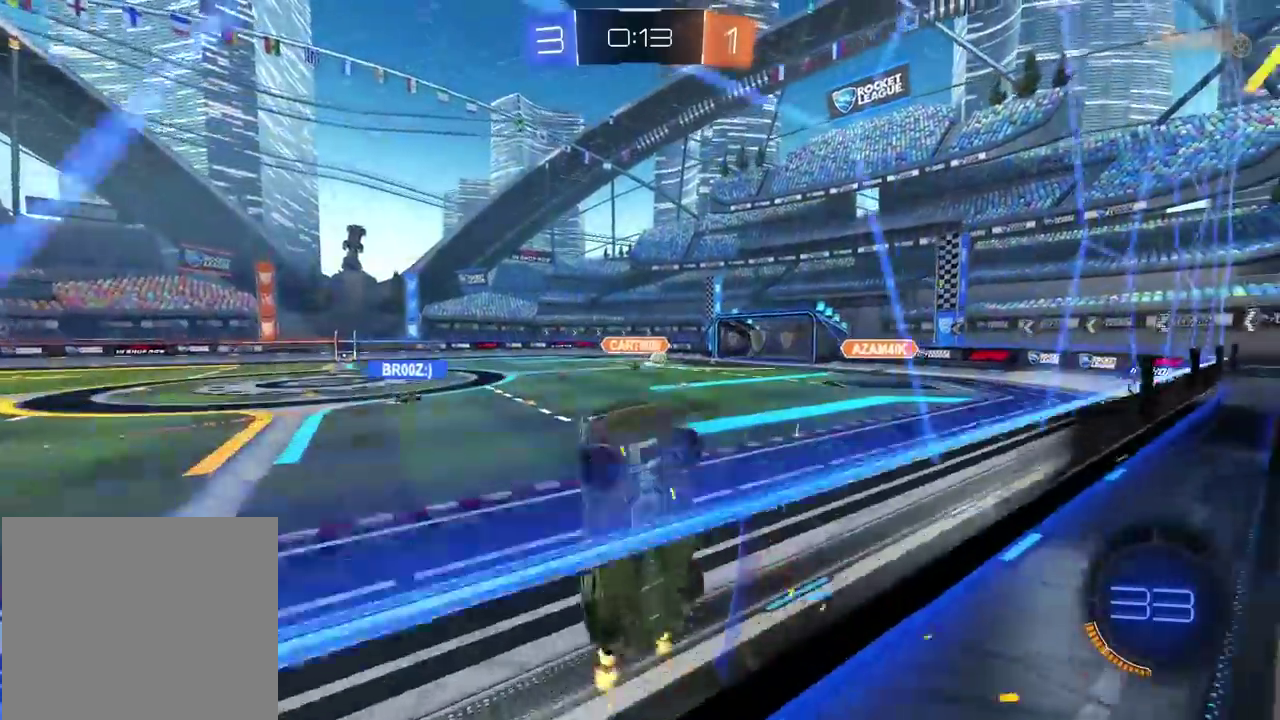
{"buttons": ["R2"], "left_stick": "left", "right_stick": "center", "events": []}
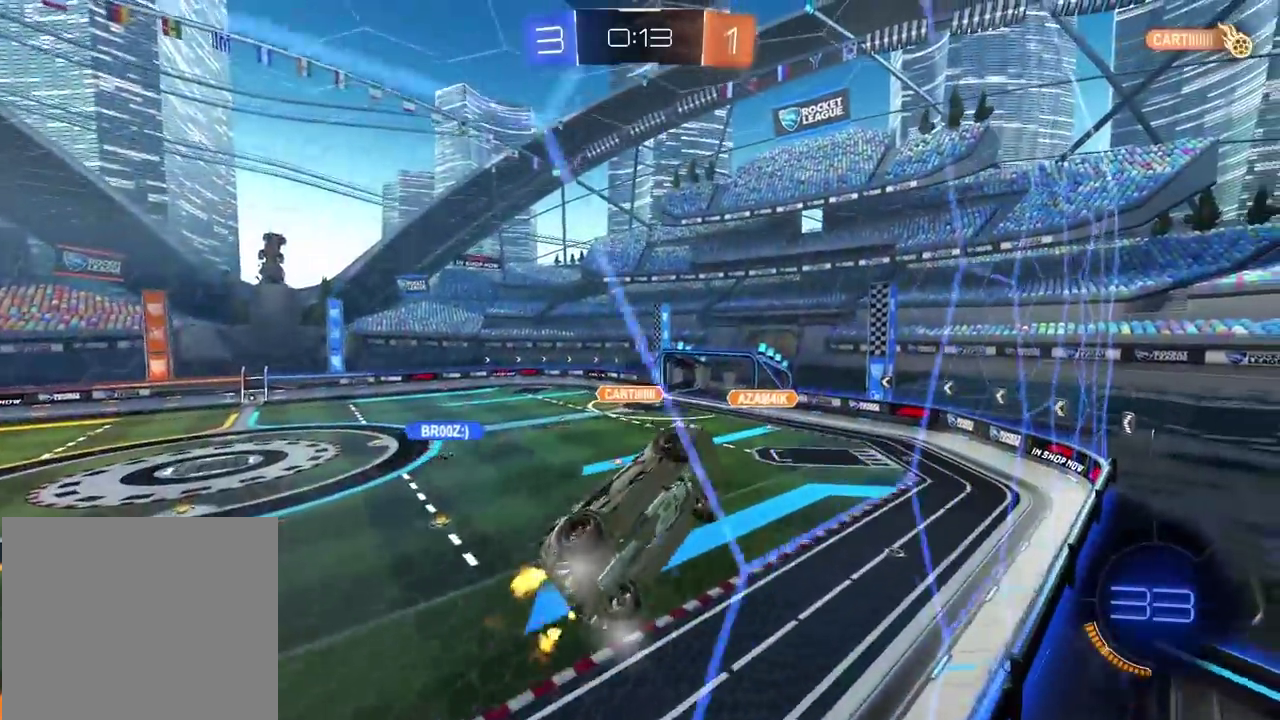
{"buttons": ["R2"], "left_stick": "center", "right_stick": "center", "events": [[433, "left_stick", "center"]]}
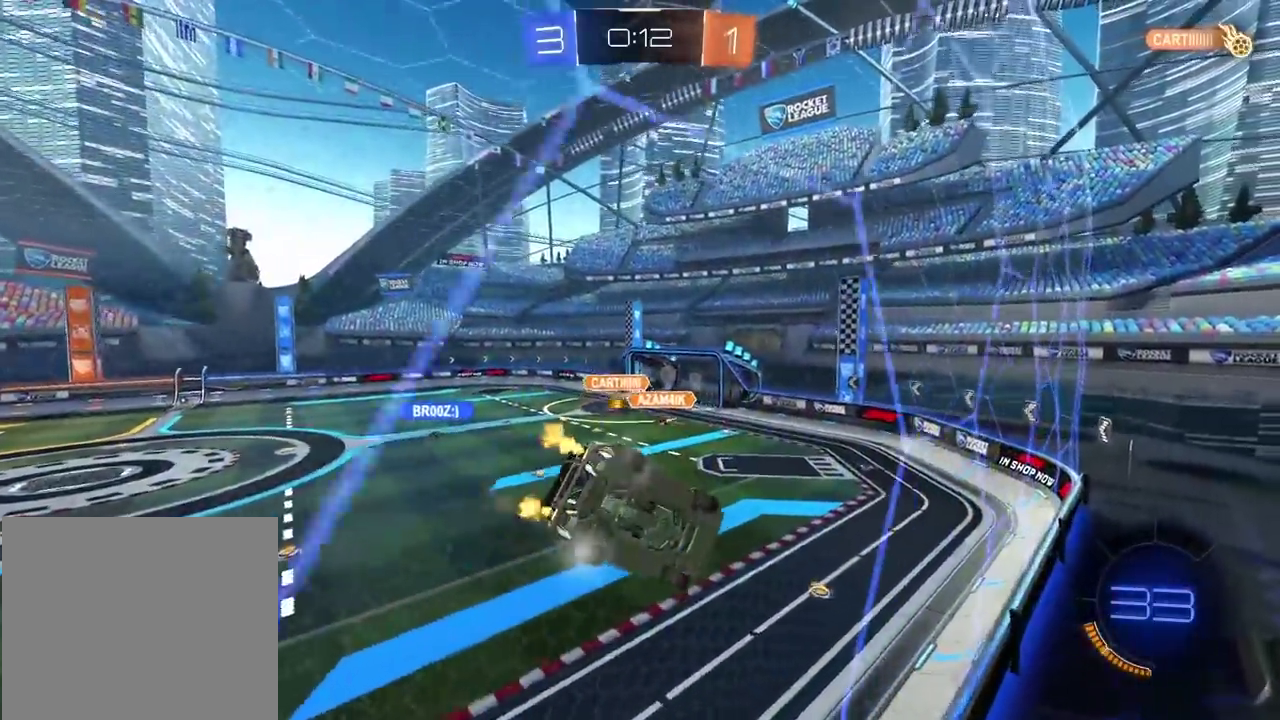
{"buttons": [], "left_stick": "center", "right_stick": "center", "events": [[317, "R2", "up"]]}
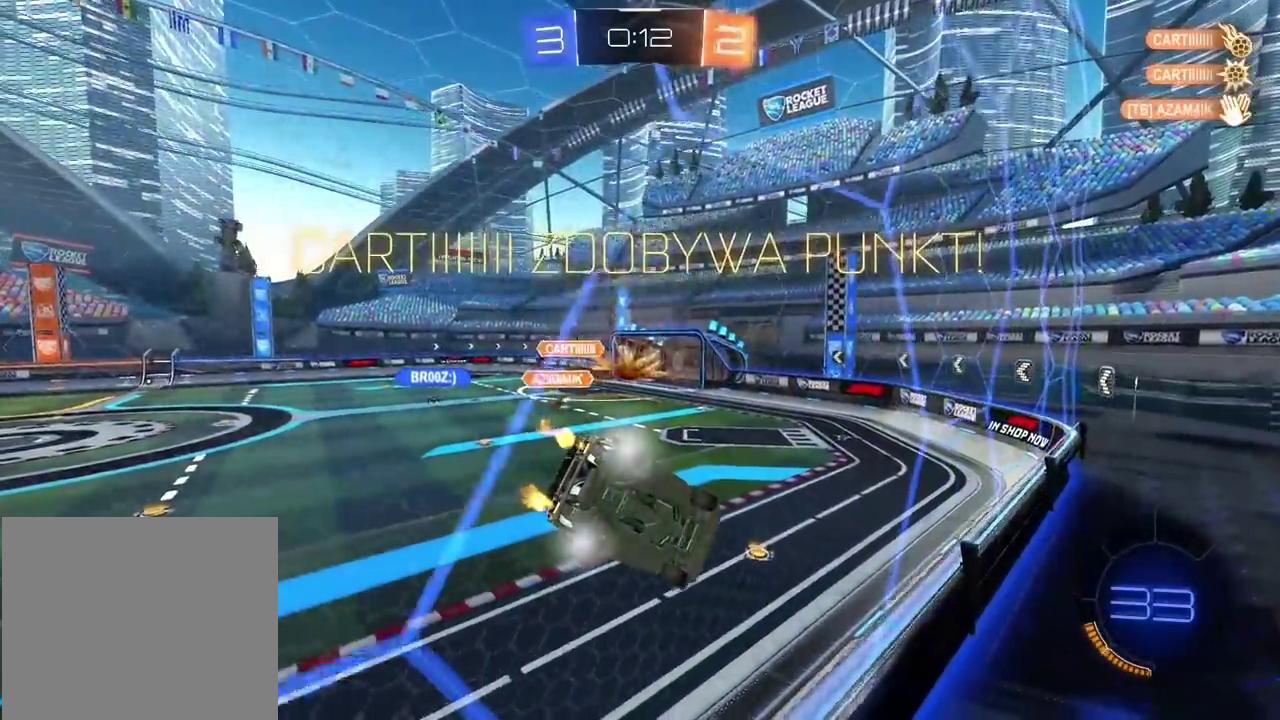
{"buttons": ["R2"], "left_stick": "left", "right_stick": "center", "events": [[283, "R2", "down"], [483, "left_stick", "left"]]}
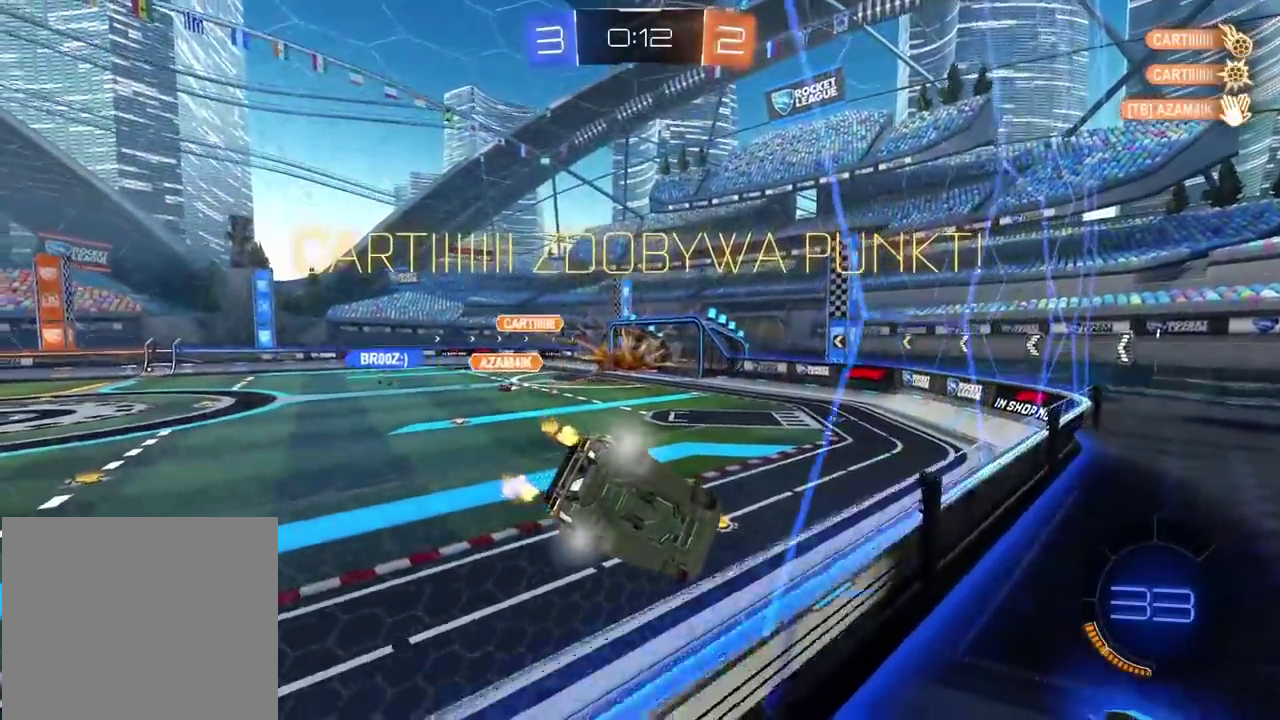
{"buttons": ["R2"], "left_stick": "center", "right_stick": "center", "events": [[283, "left_stick", "center"], [350, "left_stick", "left"], [483, "left_stick", "center"]]}
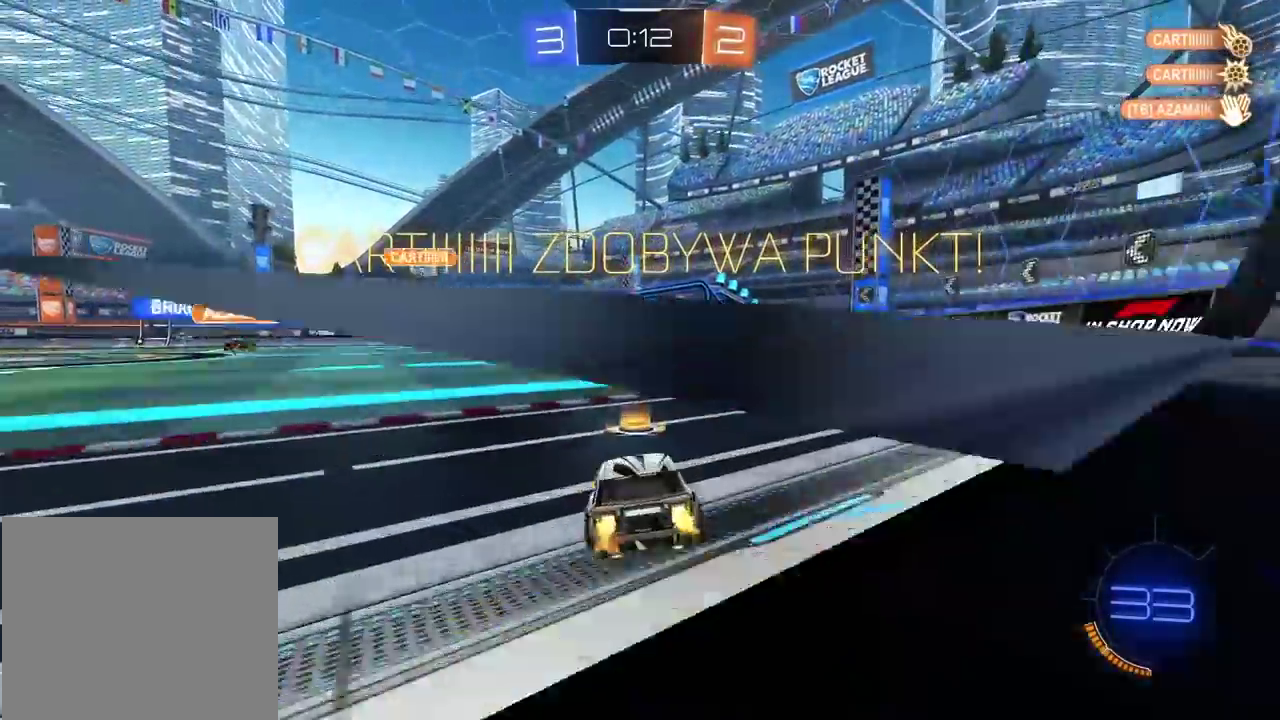
{"buttons": ["CIRCLE", "R2"], "left_stick": "center", "right_stick": "center", "events": [[100, "CIRCLE", "down"], [183, "left_stick", "up-right"], [233, "left_stick", "right"], [300, "left_stick", "up-right"], [350, "left_stick", "center"]]}
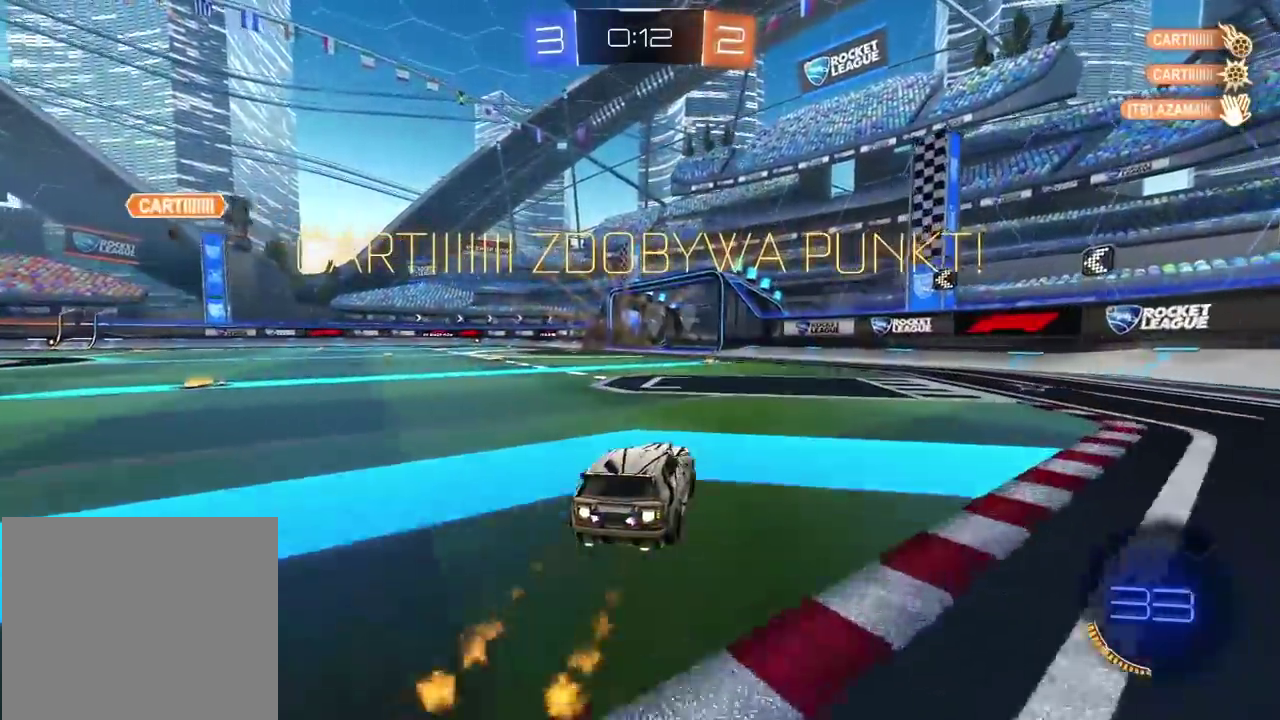
{"buttons": ["CIRCLE", "R2"], "left_stick": "center", "right_stick": "center", "events": []}
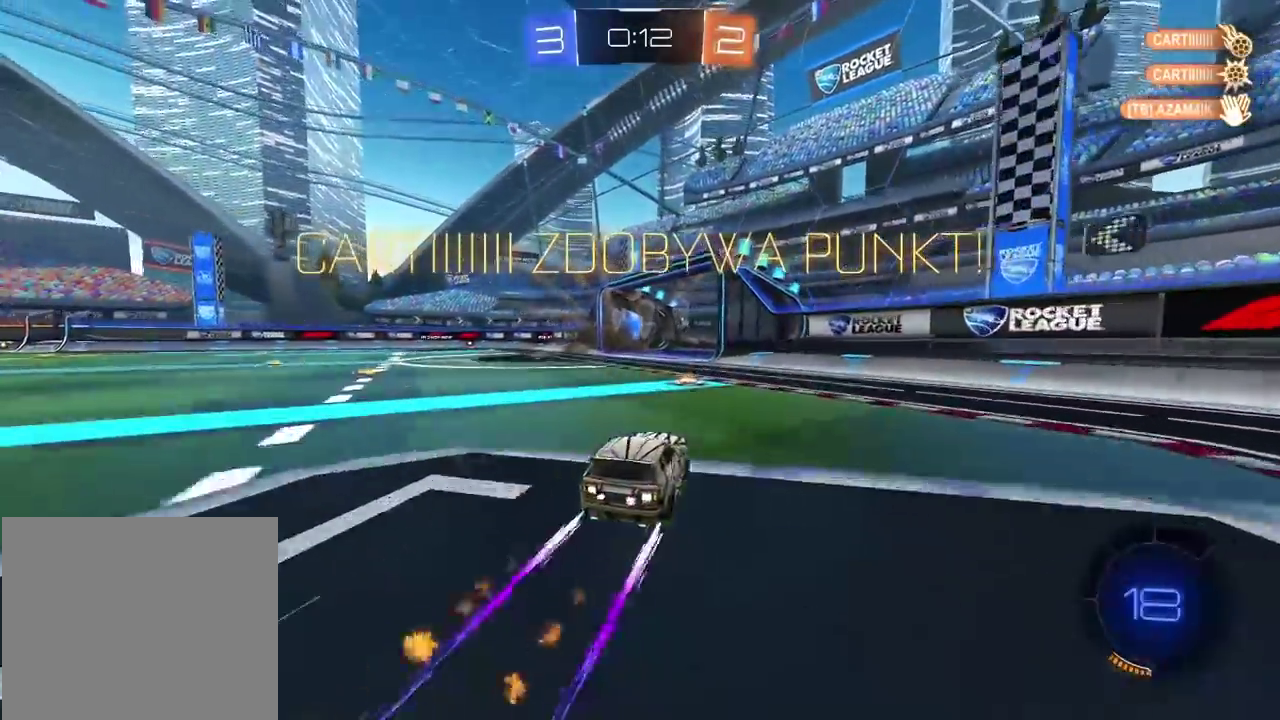
{"buttons": ["R2"], "left_stick": "center", "right_stick": "center", "events": [[17, "CIRCLE", "up"], [17, "left_stick", "left"], [367, "left_stick", "center"]]}
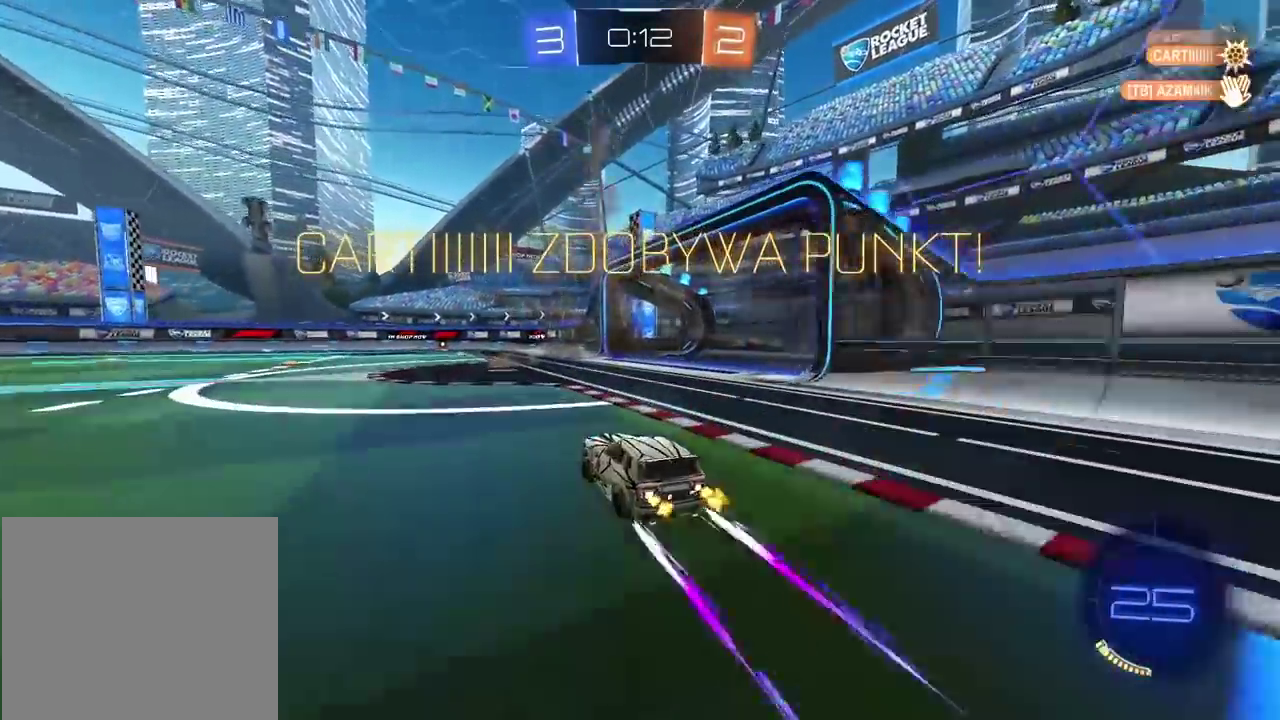
{"buttons": [], "left_stick": "center", "right_stick": "center", "events": [[50, "R2", "up"]]}
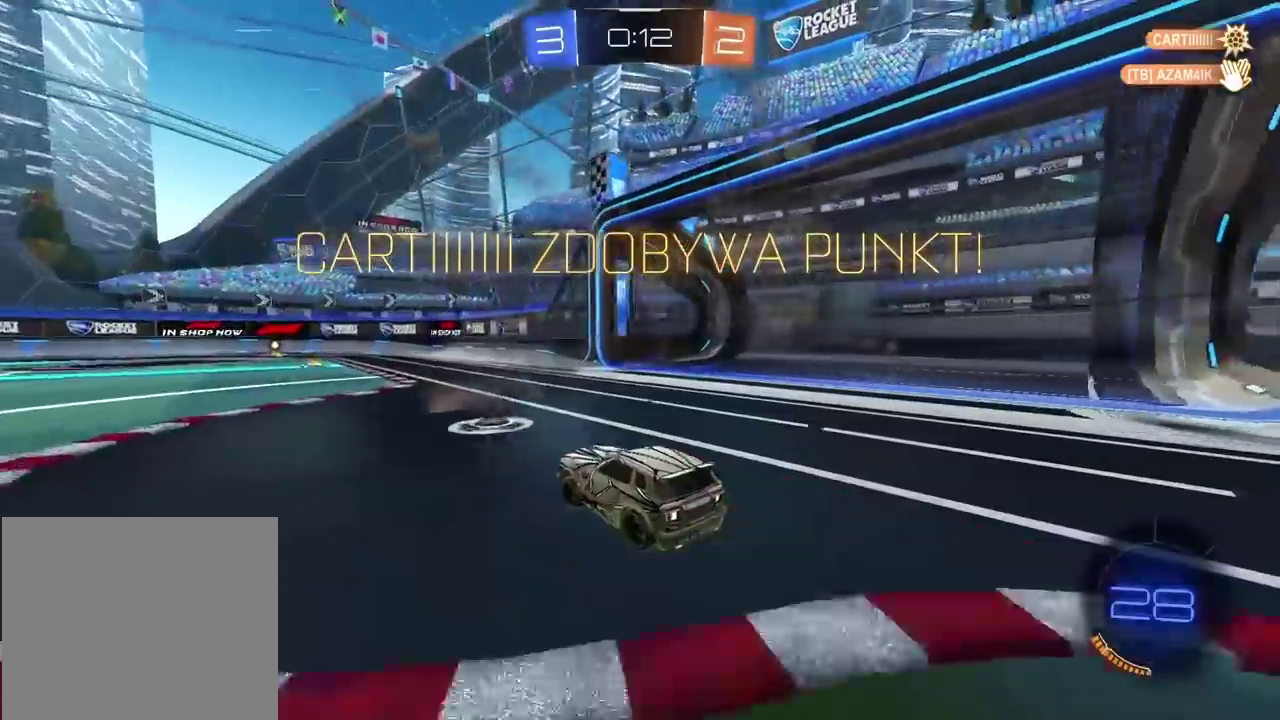
{"buttons": [], "left_stick": "center", "right_stick": "center", "events": []}
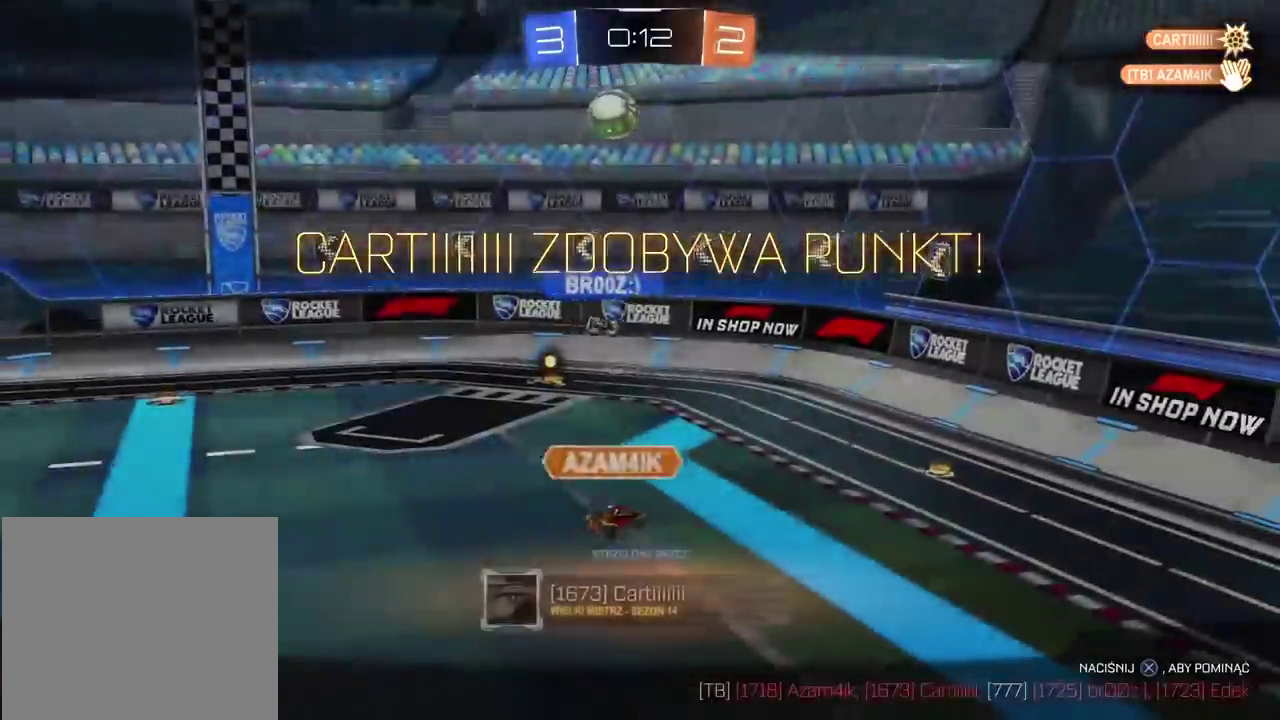
{"buttons": [], "left_stick": "center", "right_stick": "center", "events": [[17, "CROSS", "down"], [150, "CROSS", "up"]]}
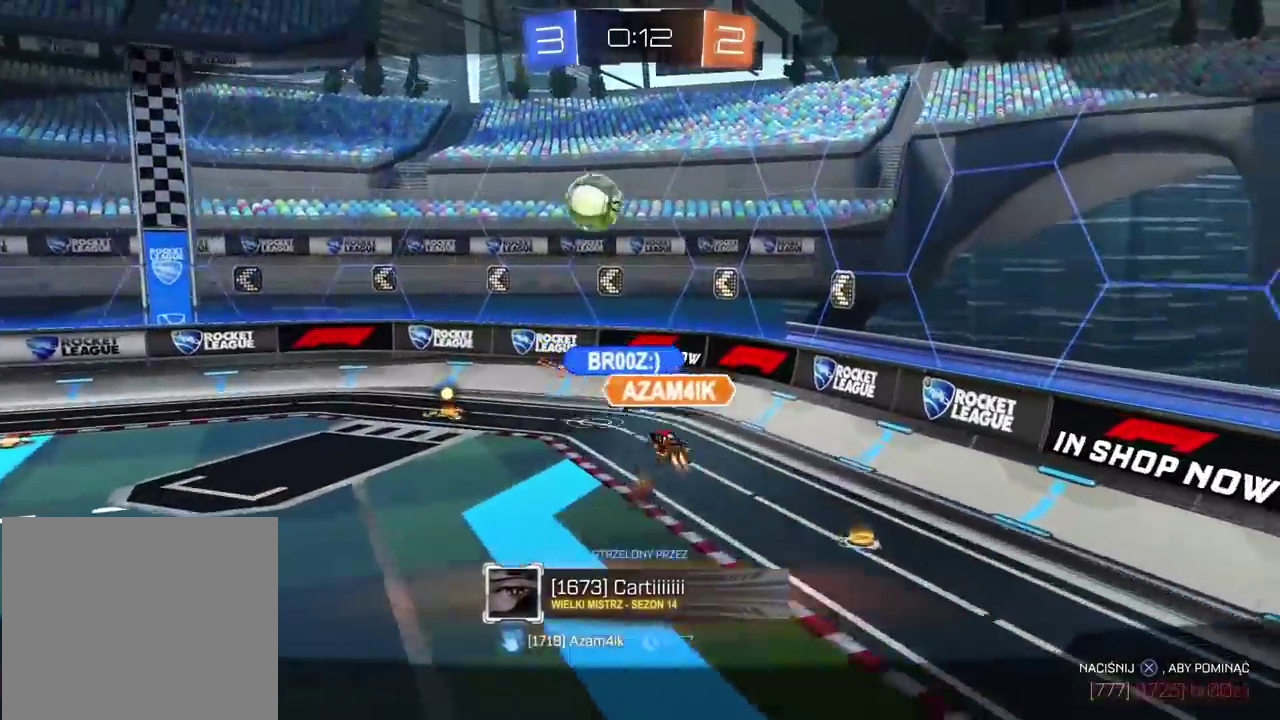
{"buttons": [], "left_stick": "center", "right_stick": "center", "events": []}
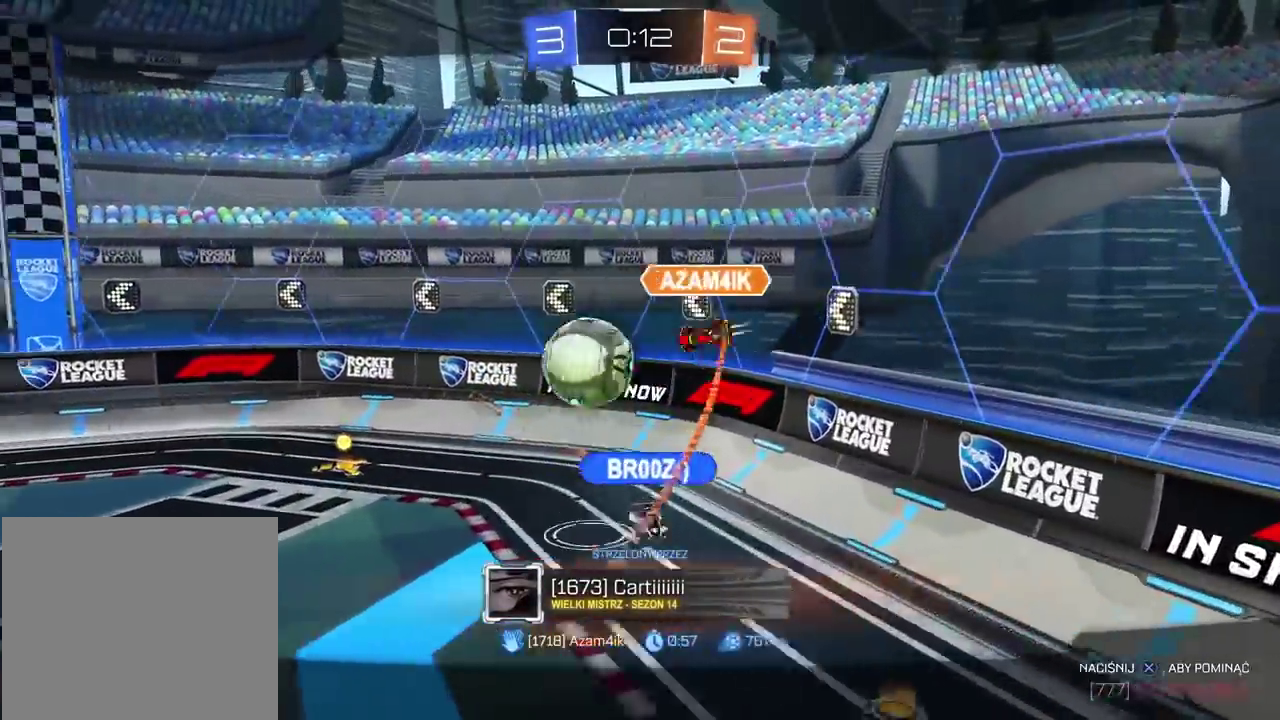
{"buttons": [], "left_stick": "center", "right_stick": "right", "events": [[367, "right_stick", "right"]]}
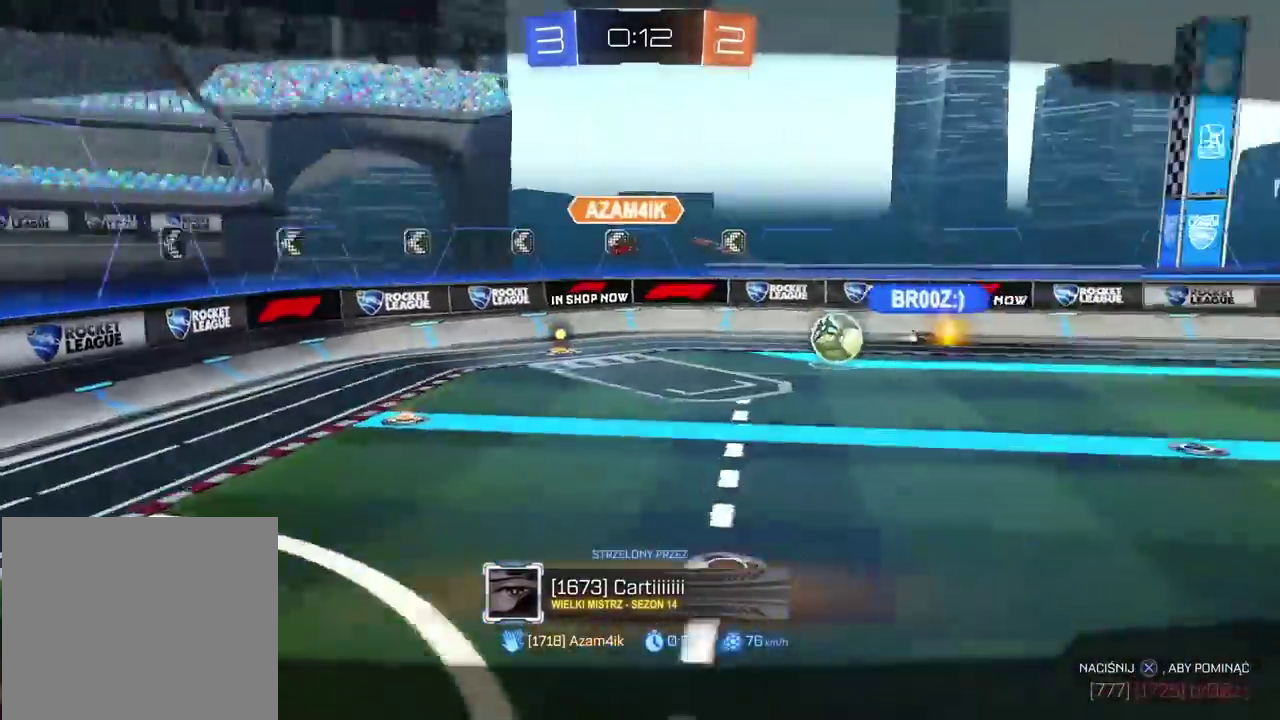
{"buttons": [], "left_stick": "center", "right_stick": "right", "events": []}
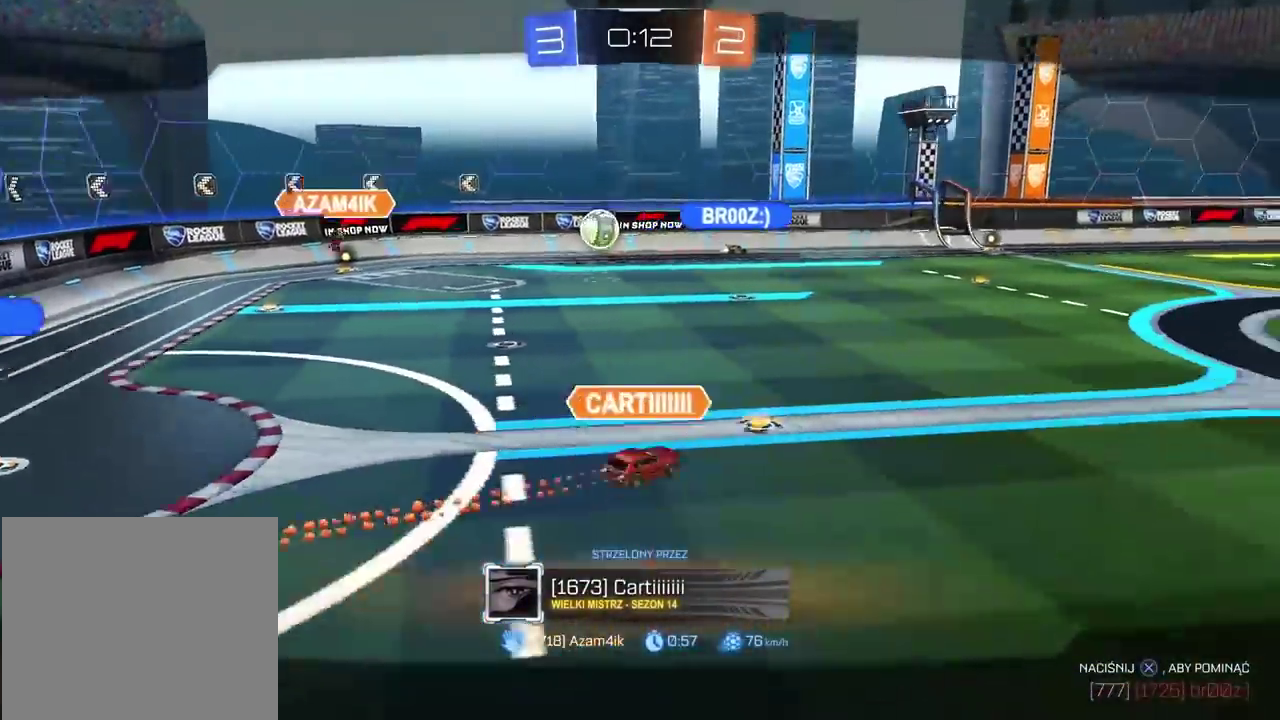
{"buttons": [], "left_stick": "center", "right_stick": "right", "events": []}